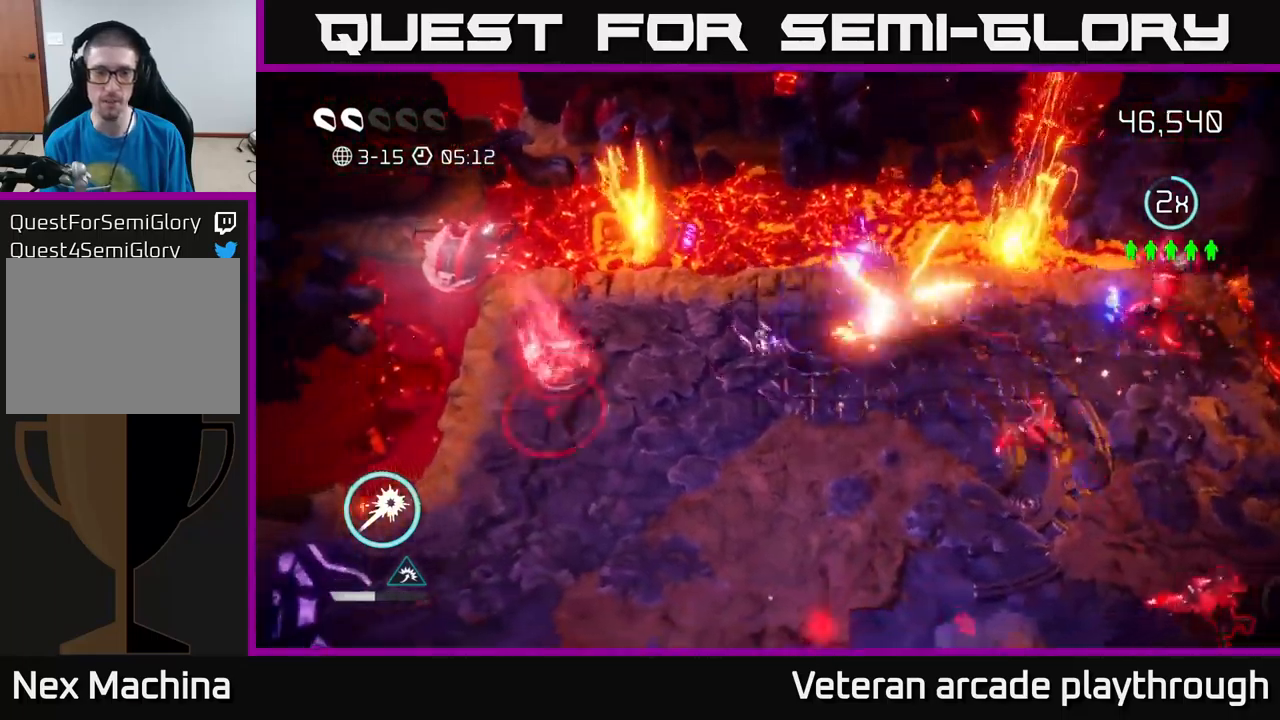
Gameplay with a controller (Xbox layout); each line is a JSON object with the inputs held at the frame after it. "events" lists button and stick changes between this image and that frame as [ms after this image, input, new state], when the widget could be followed in between.
{"buttons": ["R2"], "left_stick": "down-left", "right_stick": "up-left", "events": [[133, "R2", "down"], [283, "left_stick", "down"], [500, "left_stick", "down-left"]]}
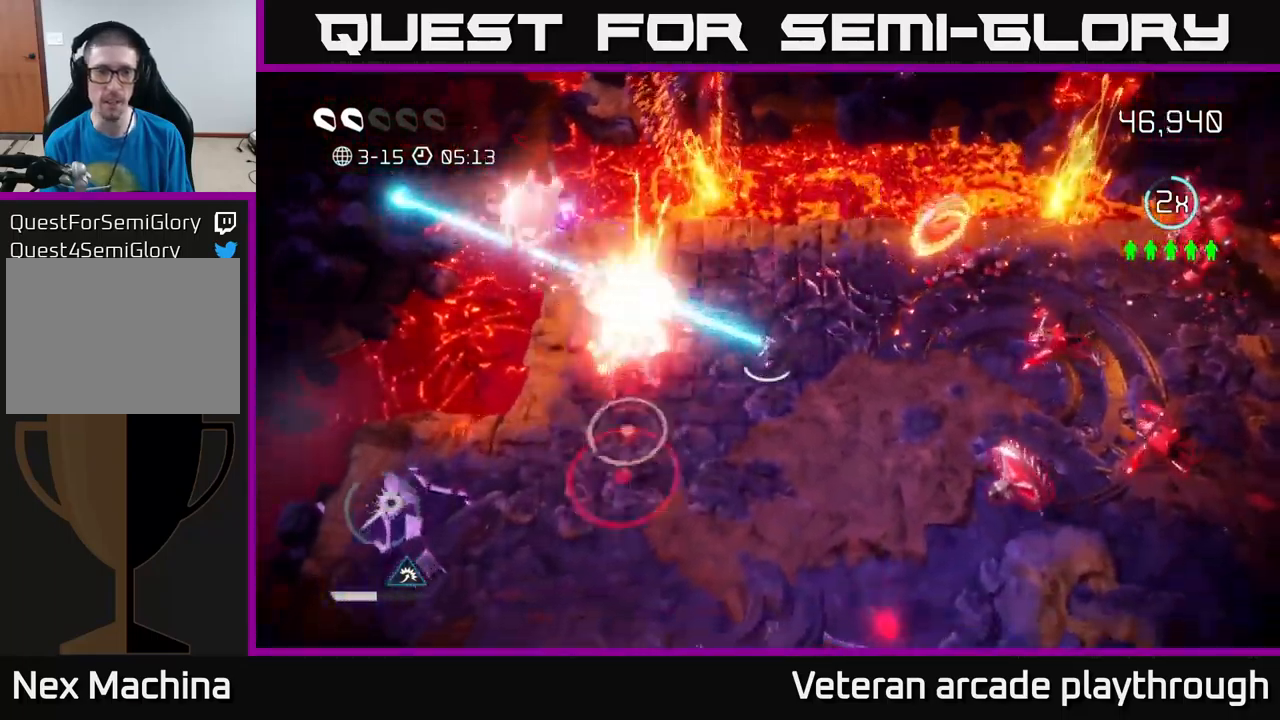
{"buttons": [], "left_stick": "down", "right_stick": "up-left", "events": [[167, "left_stick", "center"], [167, "right_stick", "up"], [267, "left_stick", "down-left"], [383, "R2", "up"], [383, "left_stick", "down"], [383, "right_stick", "up-left"]]}
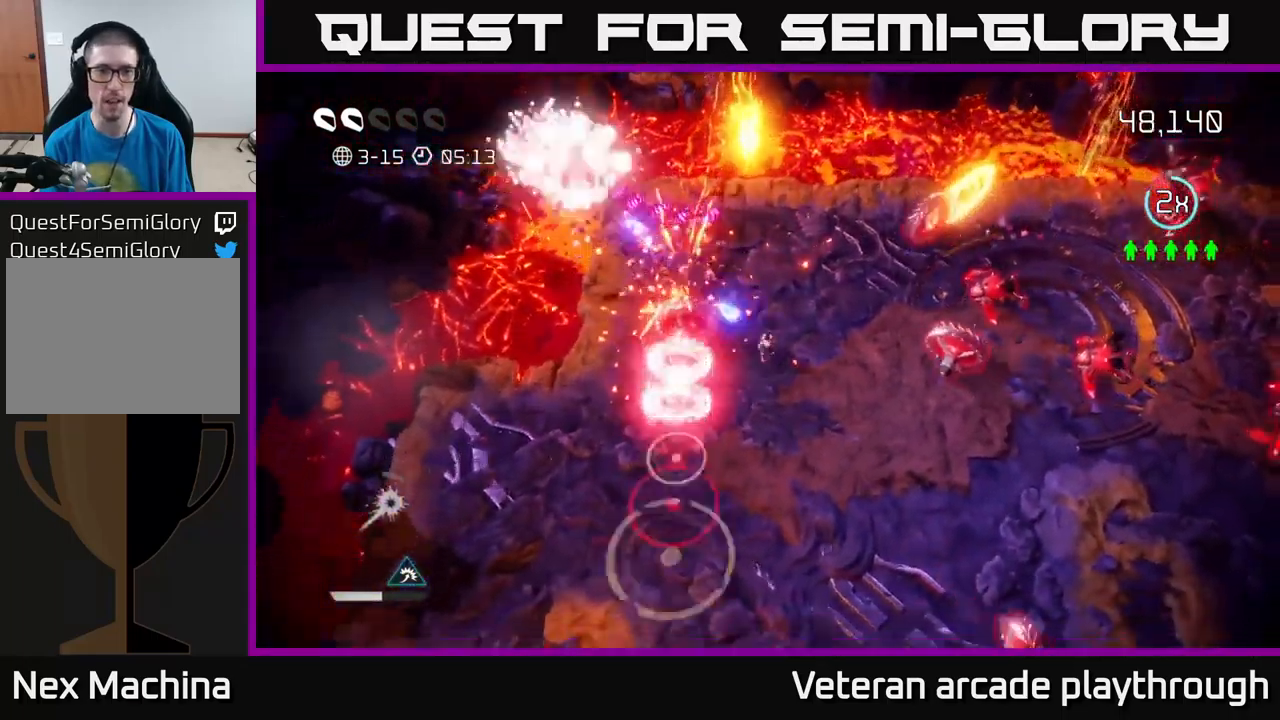
{"buttons": [], "left_stick": "down", "right_stick": "up-left", "events": []}
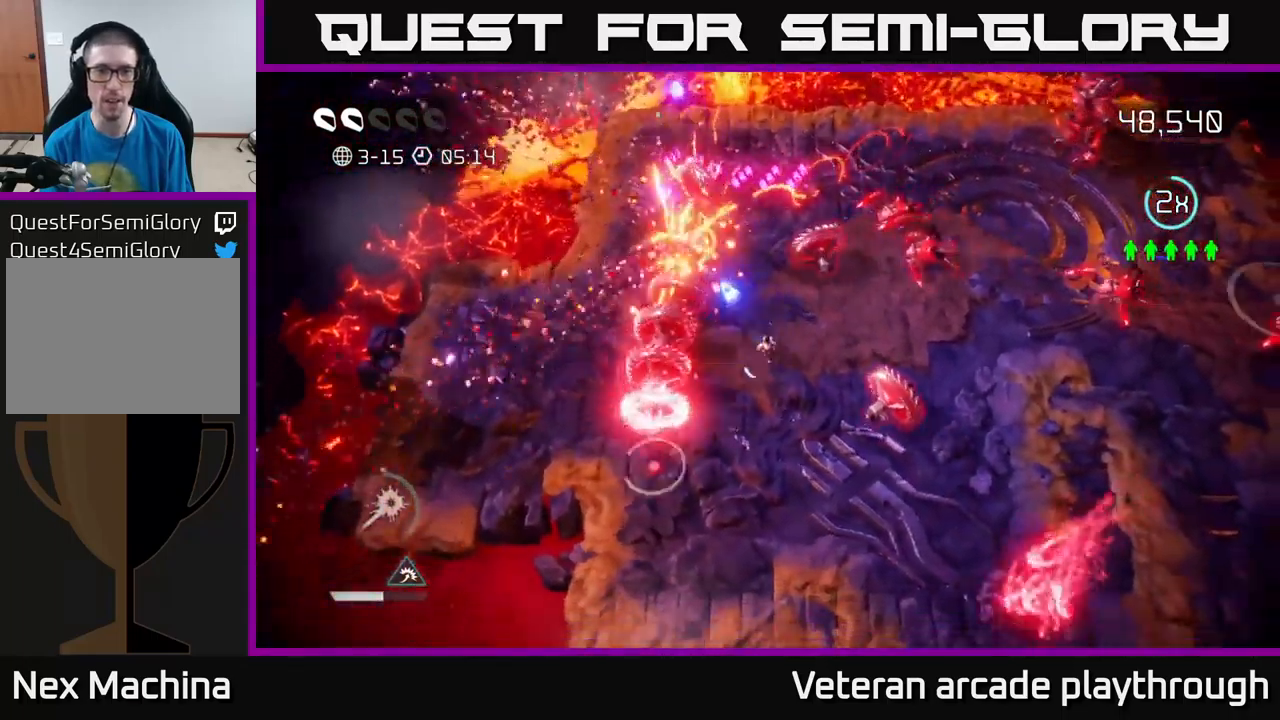
{"buttons": [], "left_stick": "down", "right_stick": "up", "events": [[333, "right_stick", "up"]]}
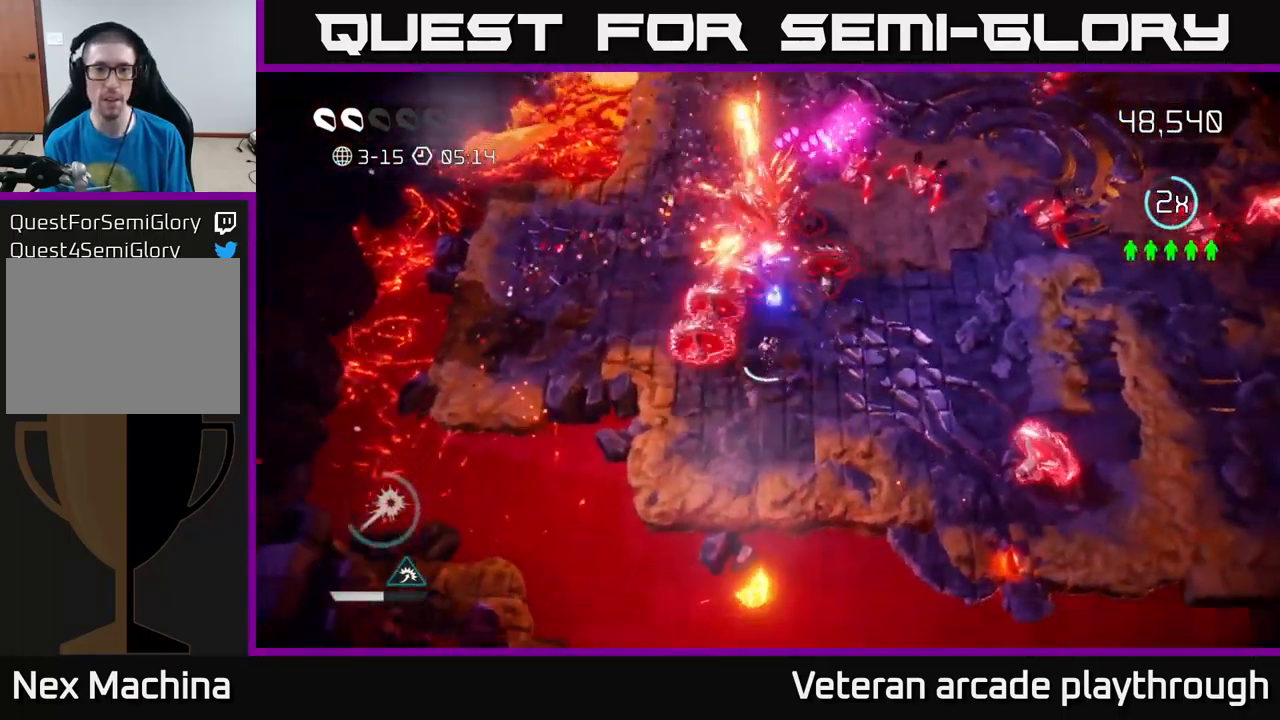
{"buttons": [], "left_stick": "up-left", "right_stick": "up-right", "events": [[50, "left_stick", "down-left"], [367, "left_stick", "up-left"], [450, "right_stick", "up-right"]]}
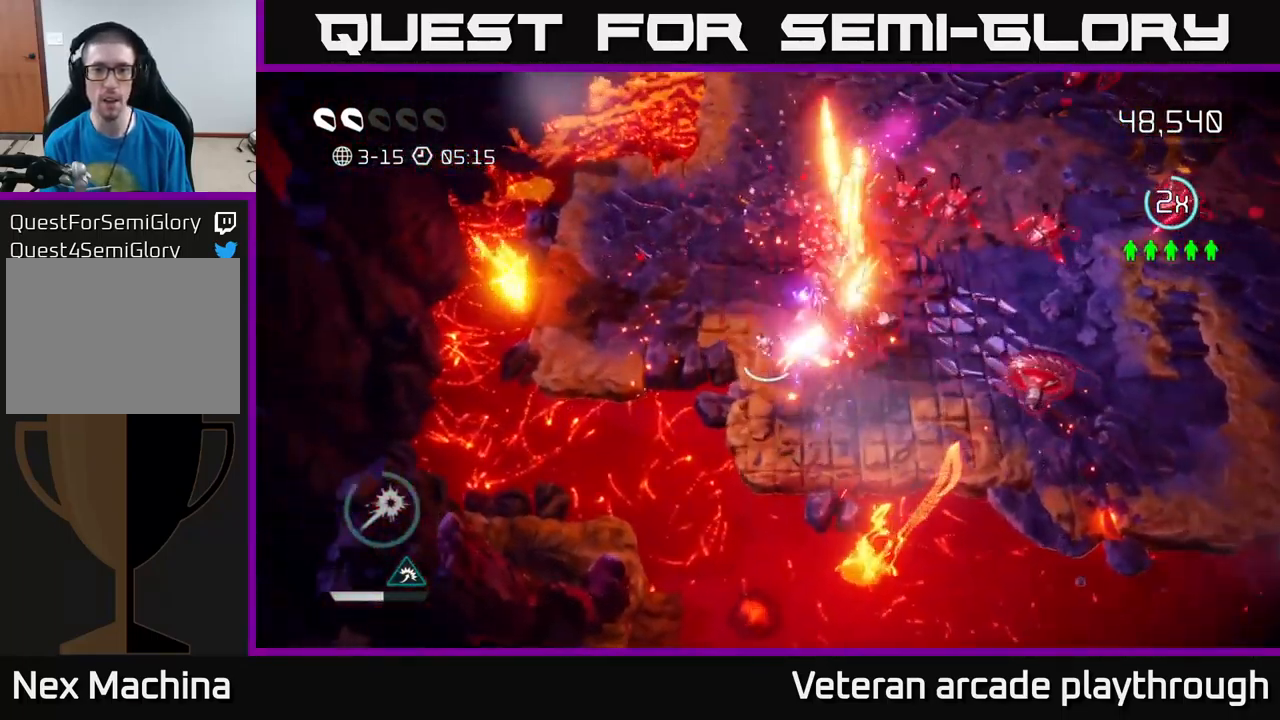
{"buttons": [], "left_stick": "up", "right_stick": "right", "events": [[133, "right_stick", "right"], [367, "left_stick", "up"]]}
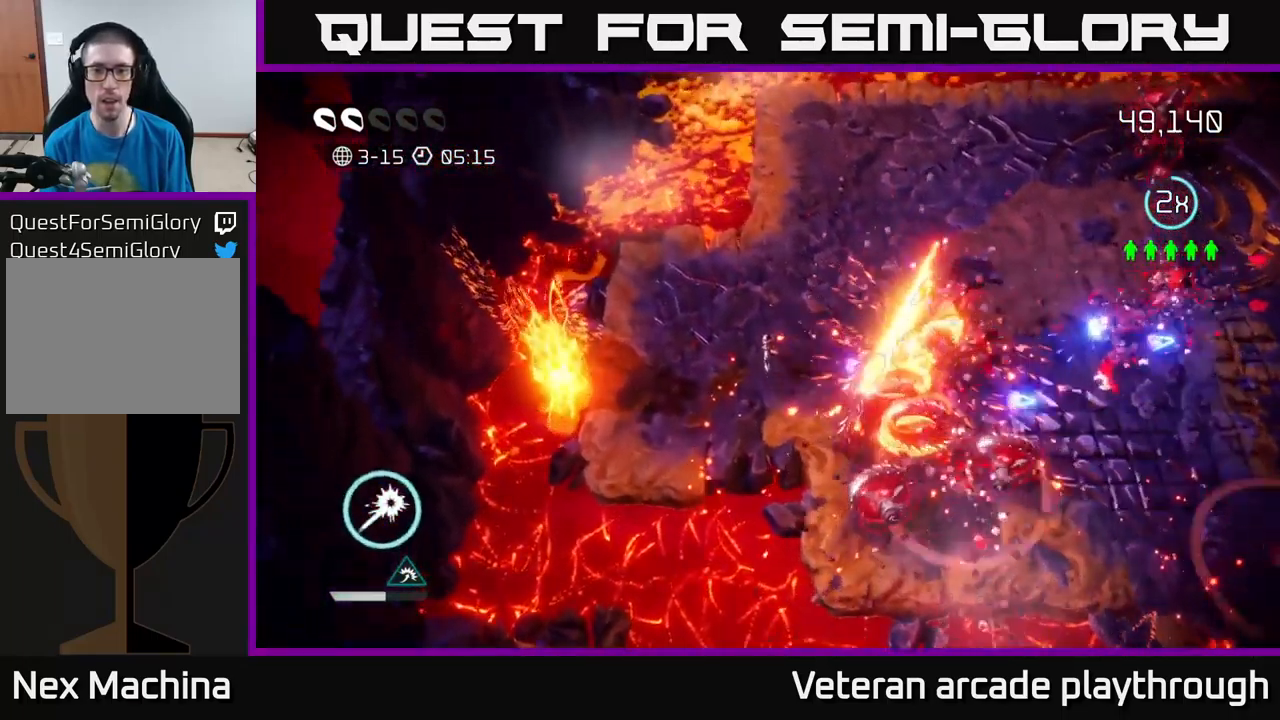
{"buttons": [], "left_stick": "up-right", "right_stick": "right", "events": [[50, "right_stick", "down-right"], [217, "left_stick", "up-right"], [500, "right_stick", "right"]]}
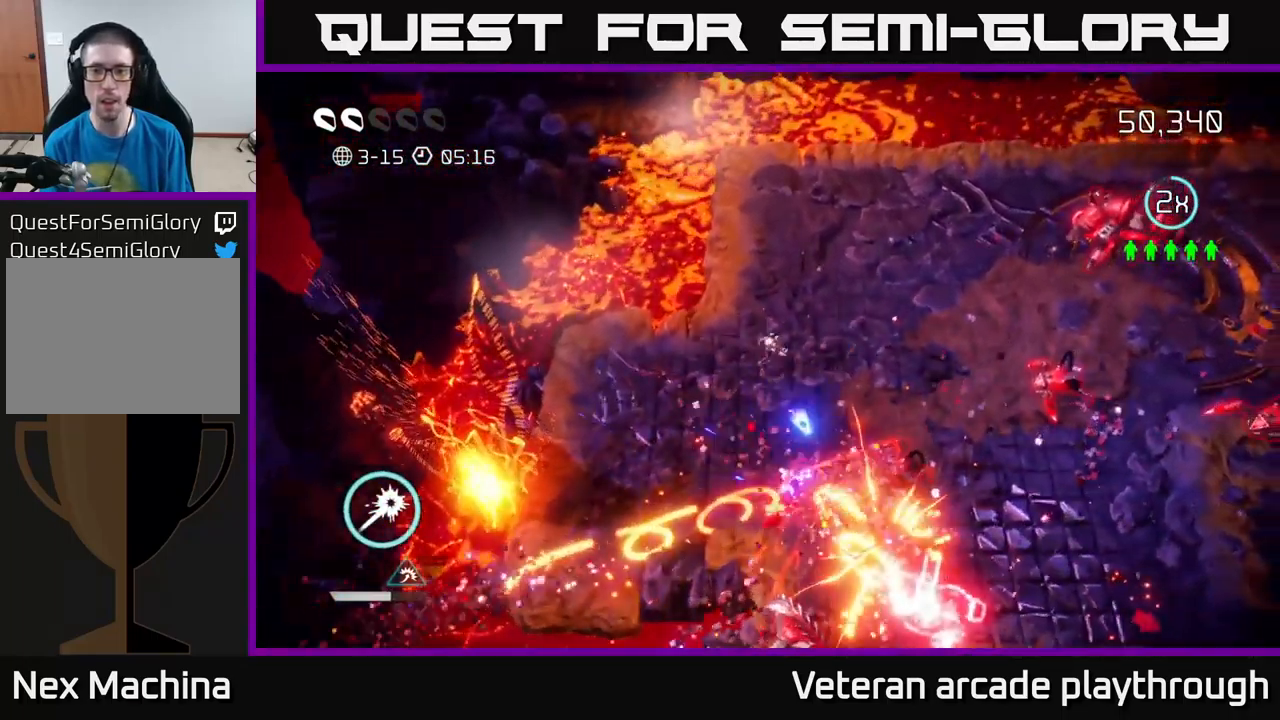
{"buttons": ["R2"], "left_stick": "up-right", "right_stick": "right", "events": [[250, "R2", "down"]]}
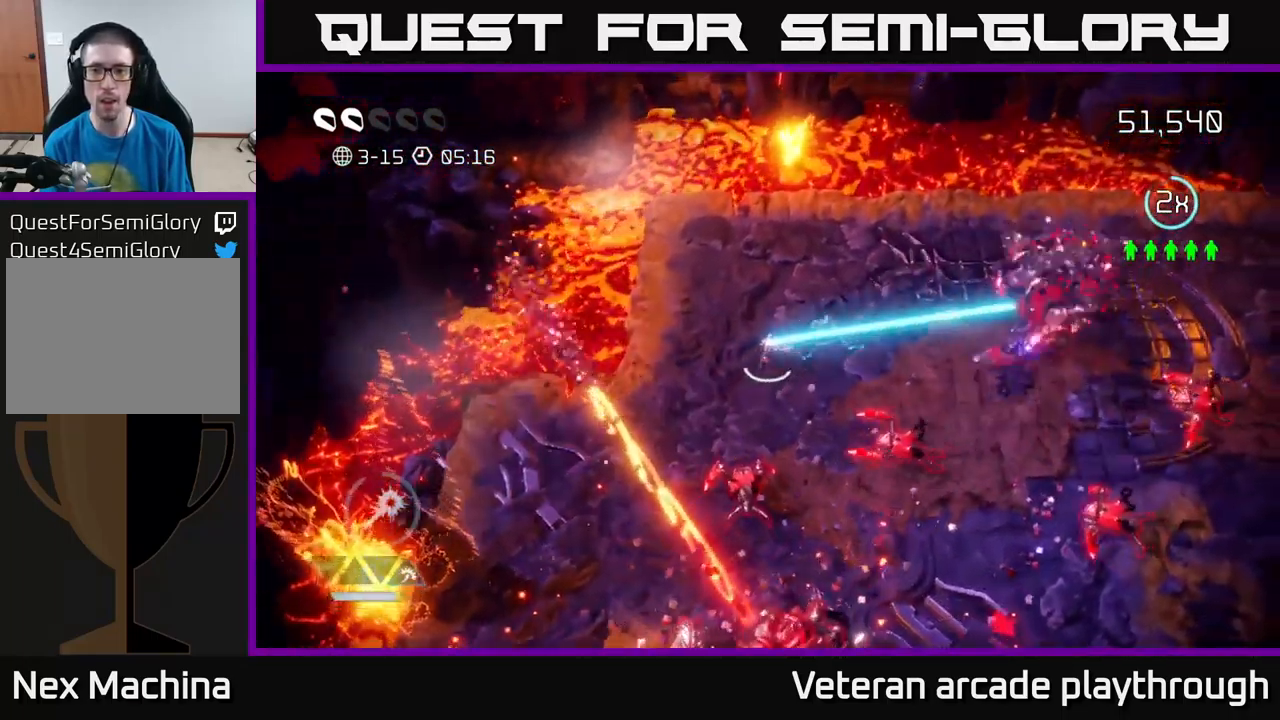
{"buttons": [], "left_stick": "up-right", "right_stick": "down", "events": [[200, "right_stick", "down-right"], [417, "right_stick", "down"], [450, "R2", "up"]]}
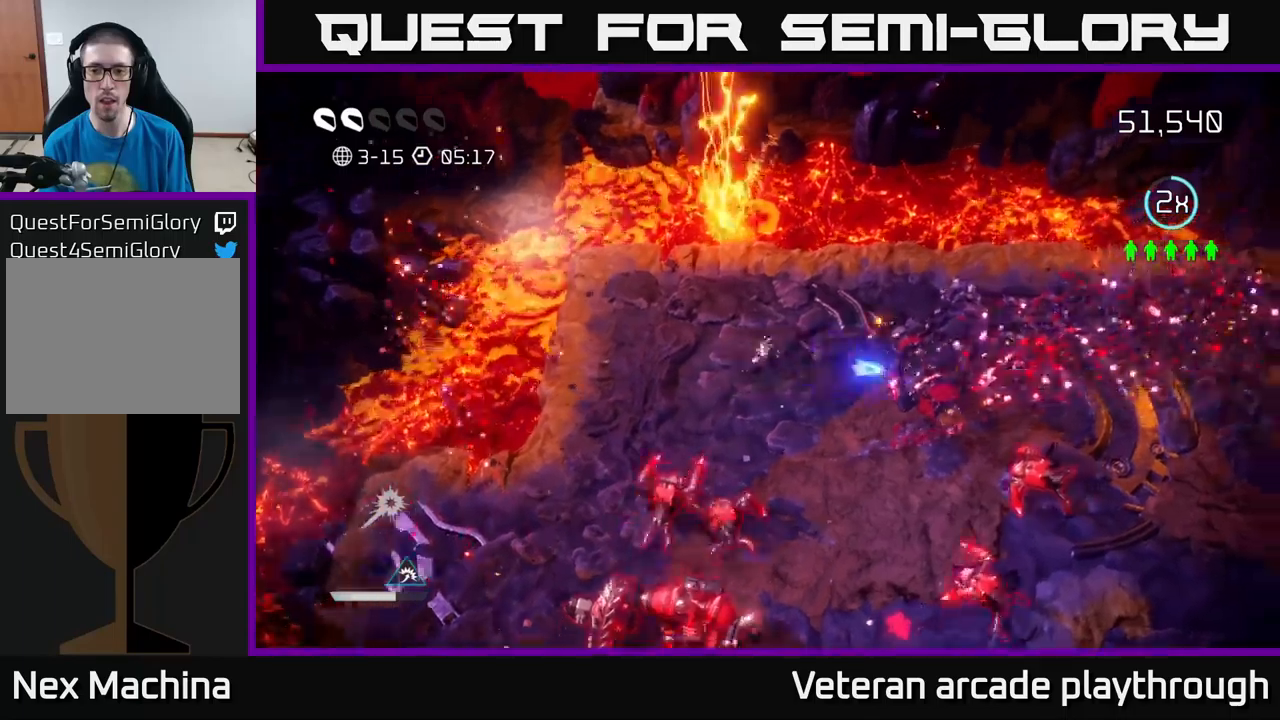
{"buttons": [], "left_stick": "right", "right_stick": "down", "events": [[50, "left_stick", "right"]]}
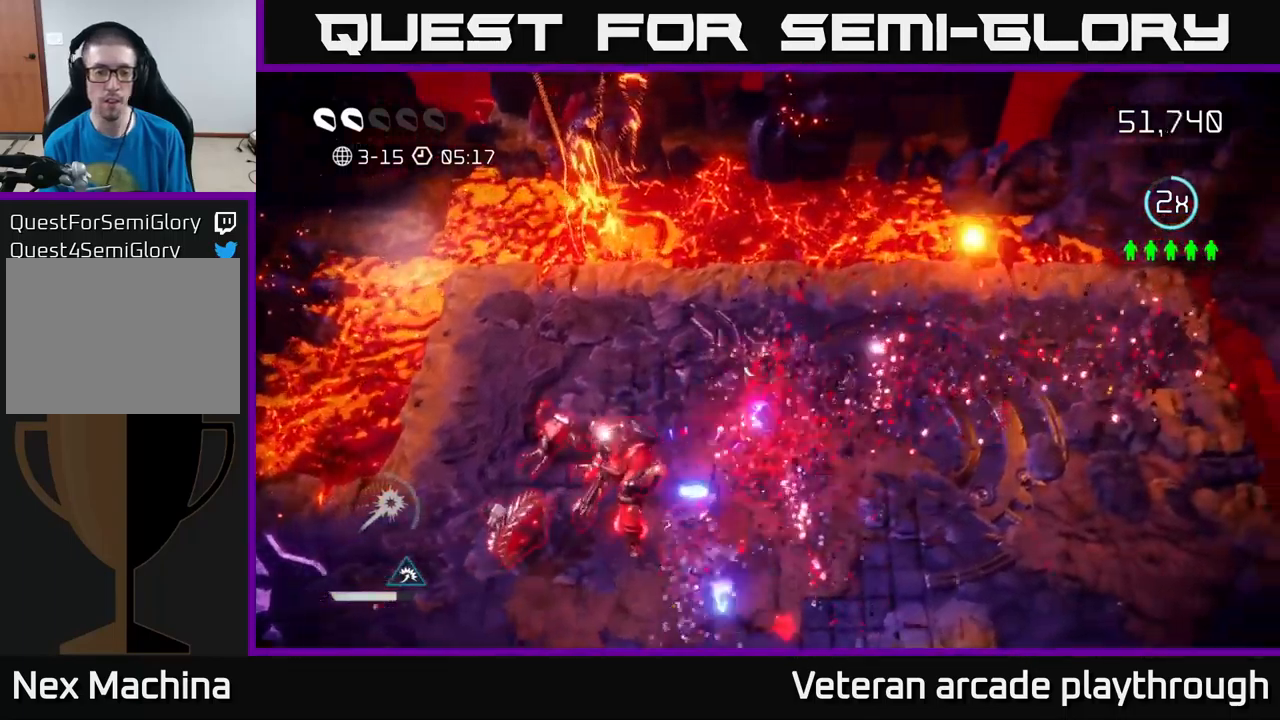
{"buttons": [], "left_stick": "down", "right_stick": "up-left", "events": [[167, "left_stick", "down-right"], [184, "right_stick", "left"], [284, "left_stick", "down"], [500, "right_stick", "up-left"]]}
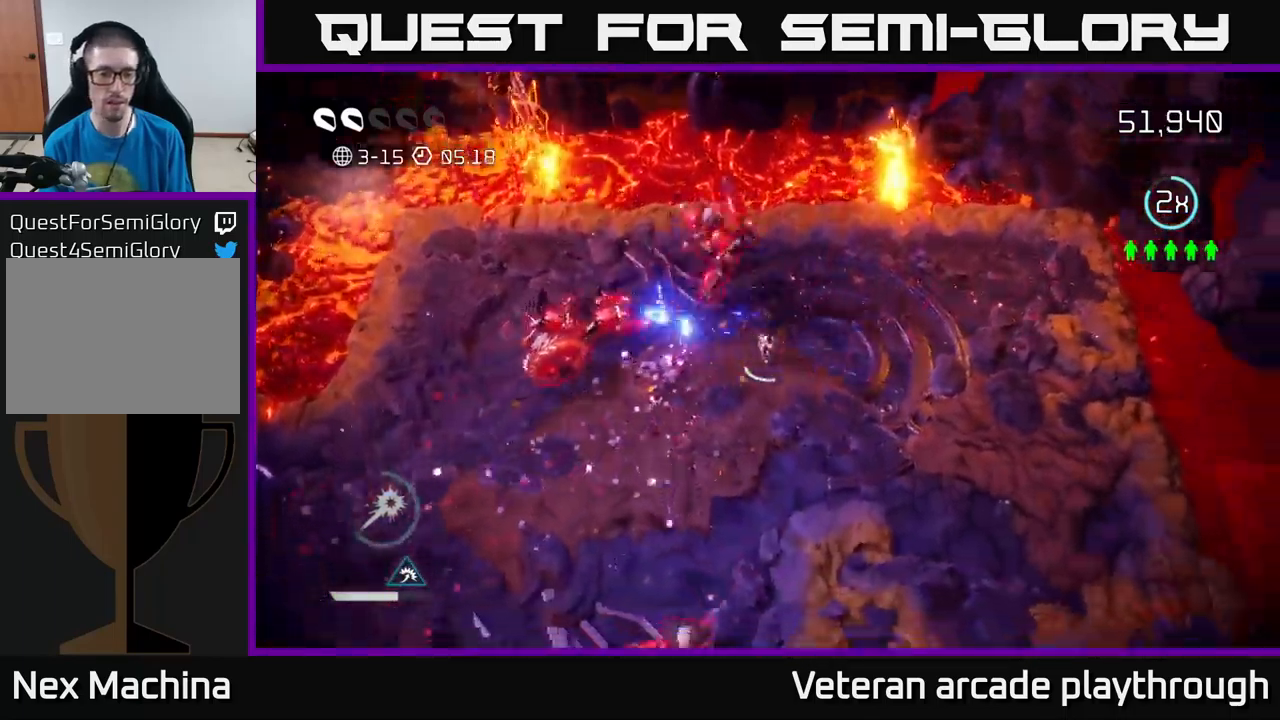
{"buttons": [], "left_stick": "left", "right_stick": "up-left", "events": [[150, "right_stick", "up"], [267, "left_stick", "down-left"], [317, "right_stick", "up-left"], [384, "left_stick", "left"]]}
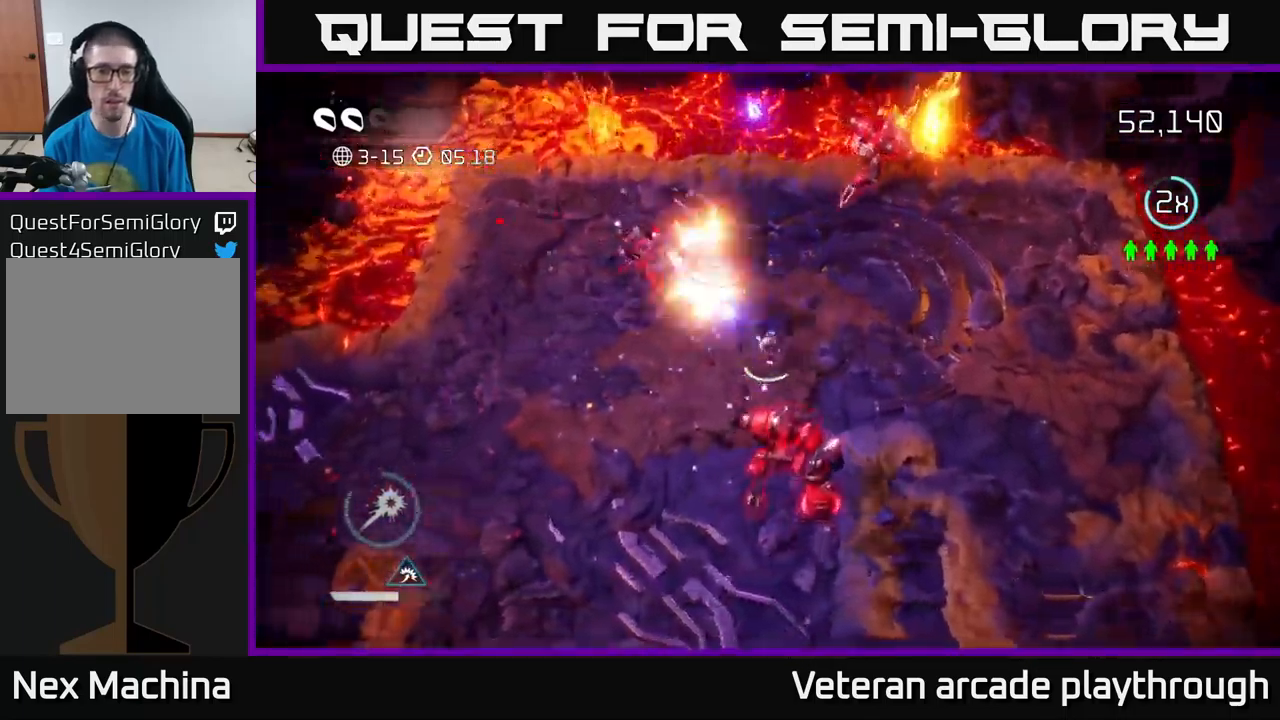
{"buttons": ["R2"], "left_stick": "down", "right_stick": "up-right", "events": [[50, "right_stick", "up"], [200, "left_stick", "down-left"], [217, "right_stick", "right"], [317, "R2", "down"], [350, "left_stick", "down"], [417, "right_stick", "up-right"]]}
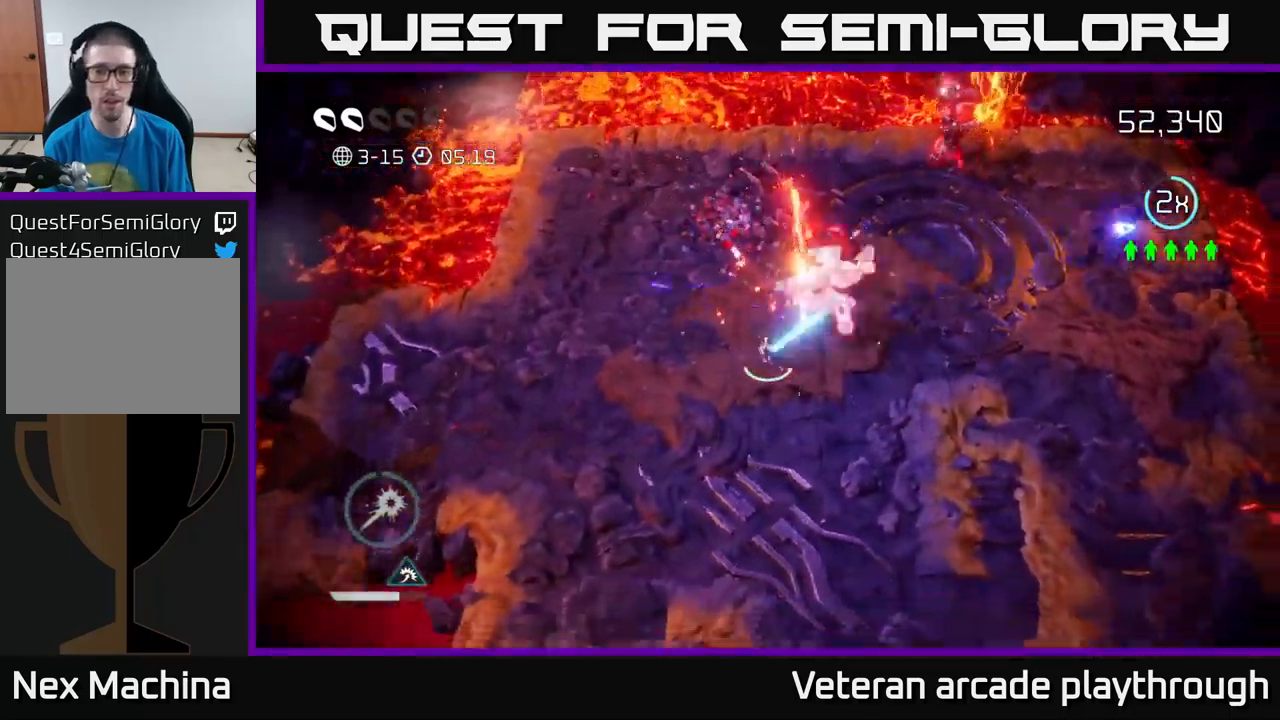
{"buttons": ["R2"], "left_stick": "up-left", "right_stick": "up-right", "events": [[100, "left_stick", "left"], [317, "left_stick", "up"], [417, "left_stick", "up-left"]]}
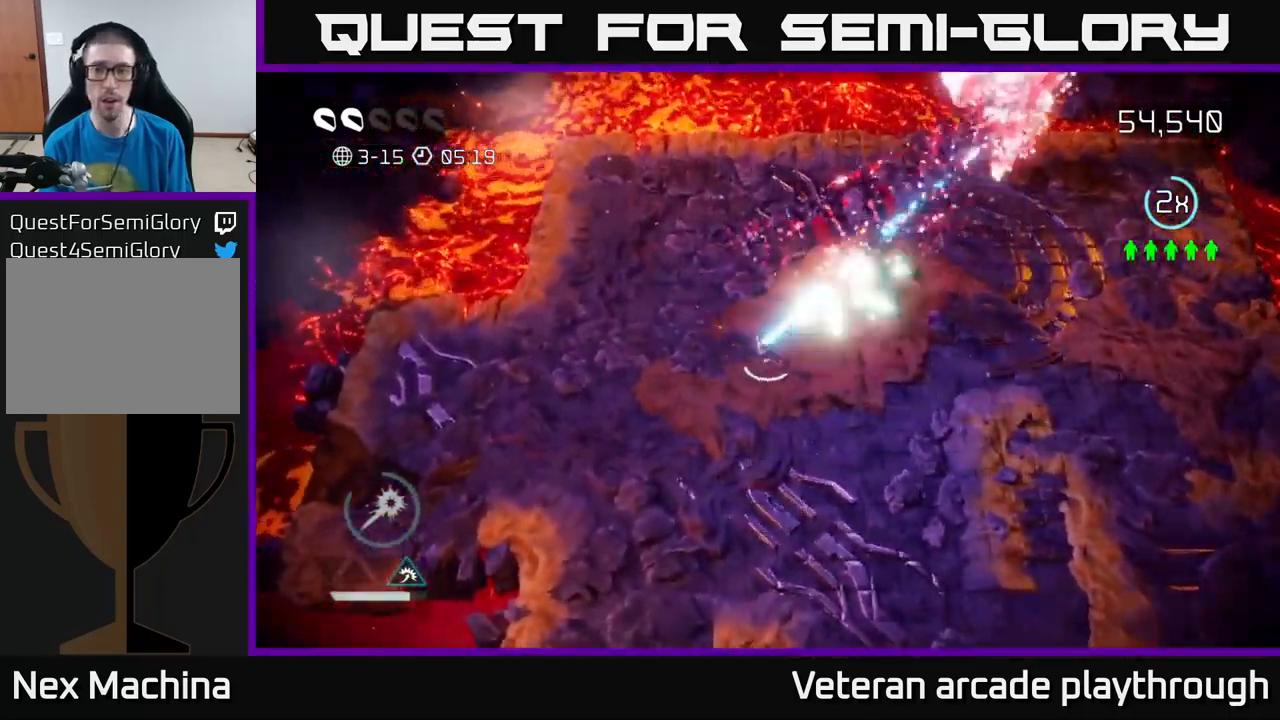
{"buttons": [], "left_stick": "down-right", "right_stick": "up-right", "events": [[250, "left_stick", "down-left"], [267, "R2", "up"], [484, "left_stick", "down-right"]]}
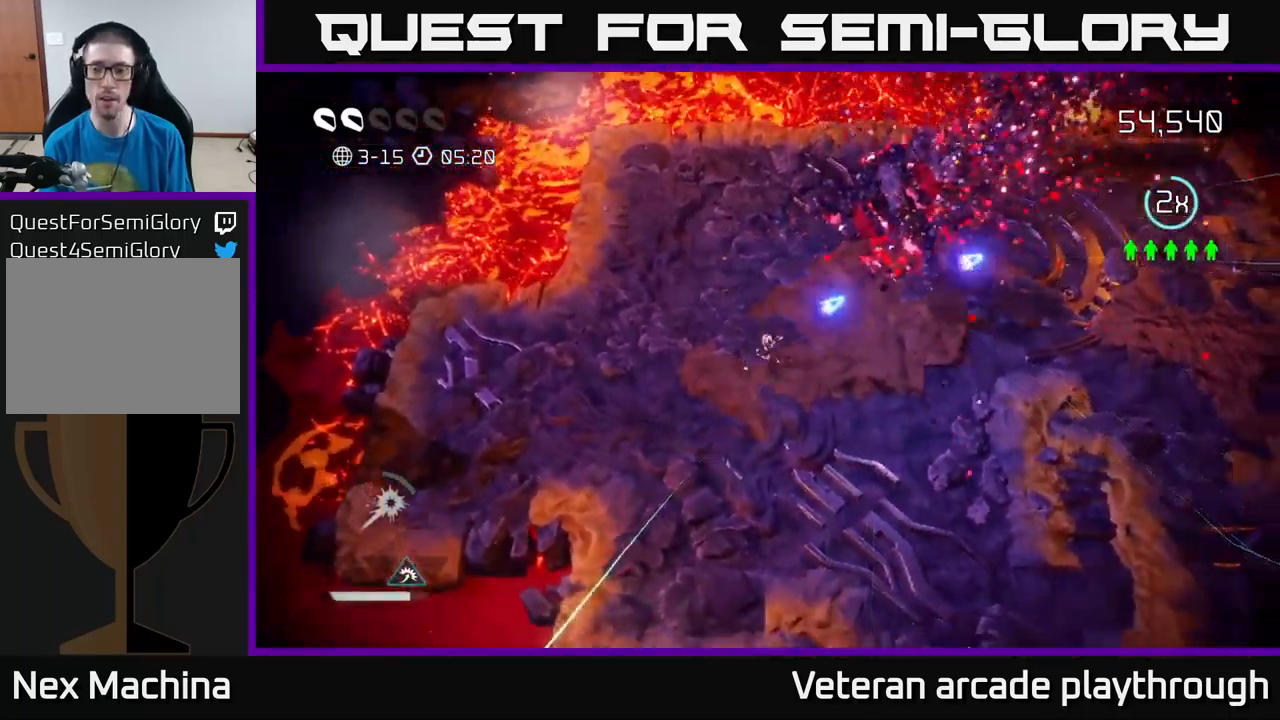
{"buttons": [], "left_stick": "right", "right_stick": "up-right", "events": [[134, "left_stick", "right"]]}
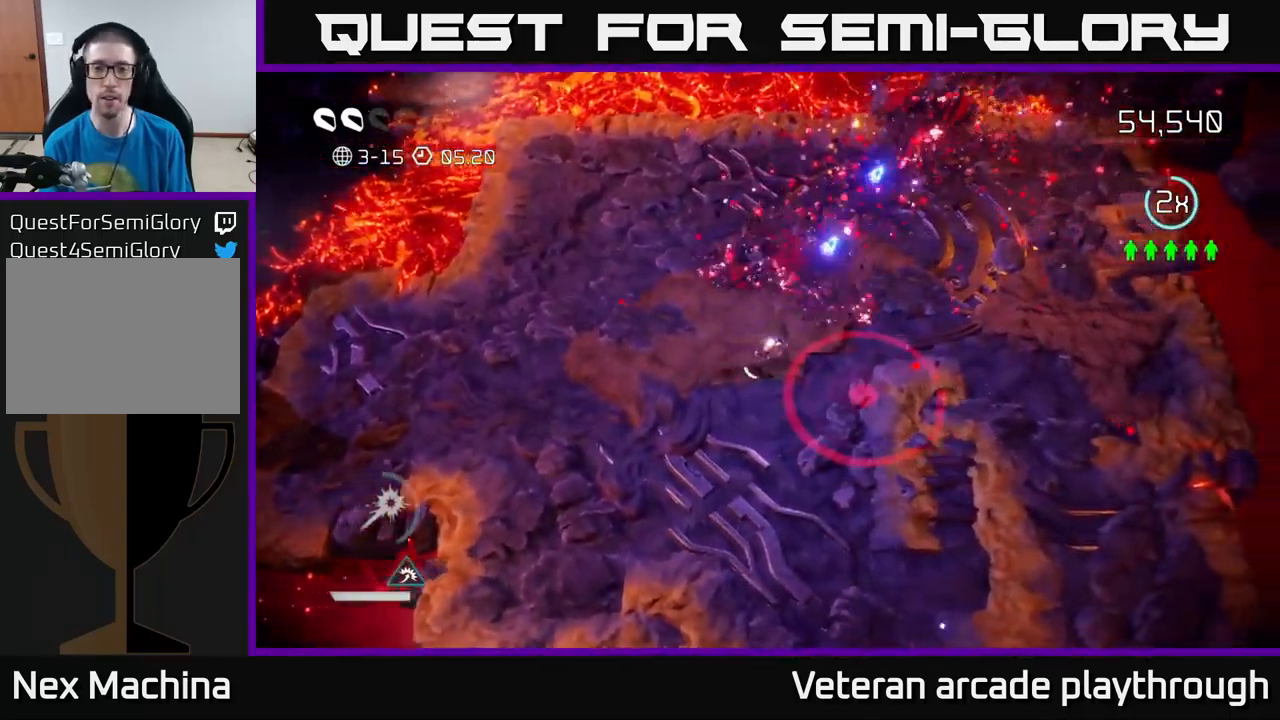
{"buttons": [], "left_stick": "up-right", "right_stick": "left", "events": [[317, "right_stick", "up-left"], [367, "L2", "down"], [400, "left_stick", "up-right"], [434, "right_stick", "left"], [484, "L2", "up"]]}
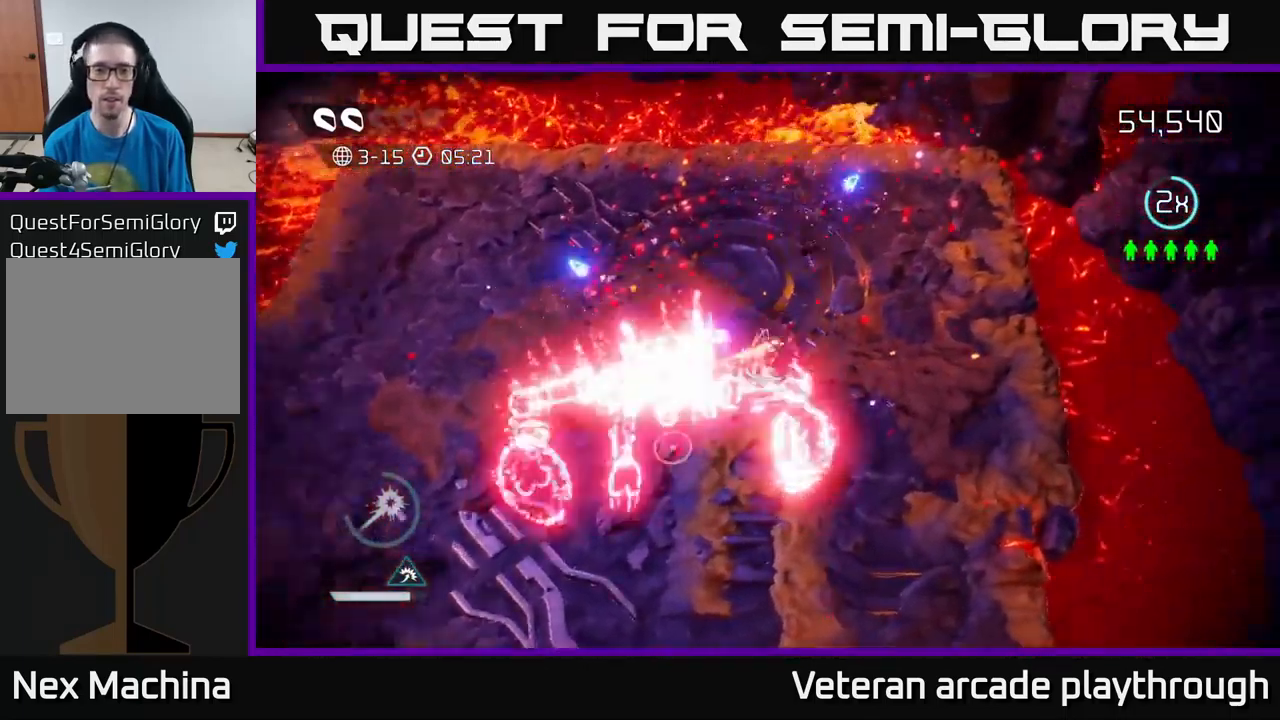
{"buttons": [], "left_stick": "up-left", "right_stick": "down-left", "events": [[67, "right_stick", "down-left"], [300, "left_stick", "down"], [367, "left_stick", "left"], [500, "left_stick", "up-left"]]}
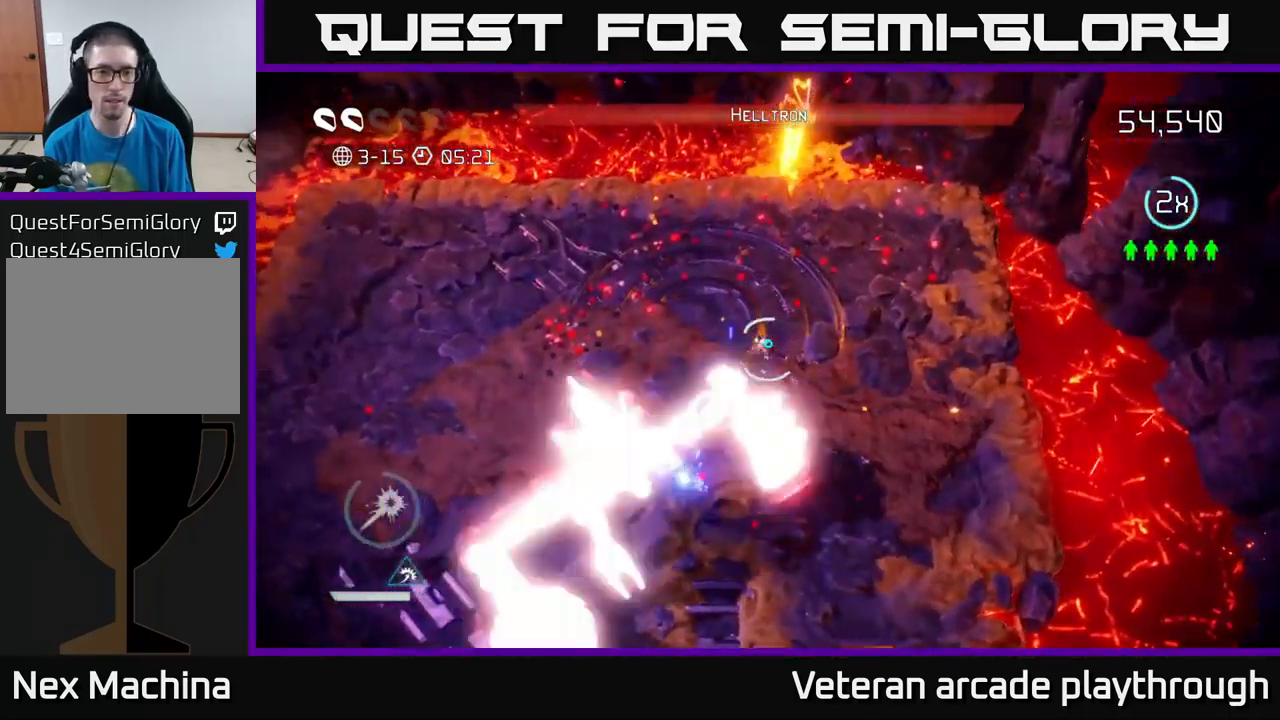
{"buttons": ["R2"], "left_stick": "up-left", "right_stick": "down", "events": [[117, "R2", "down"], [117, "right_stick", "down"], [167, "left_stick", "left"], [350, "left_stick", "up-left"]]}
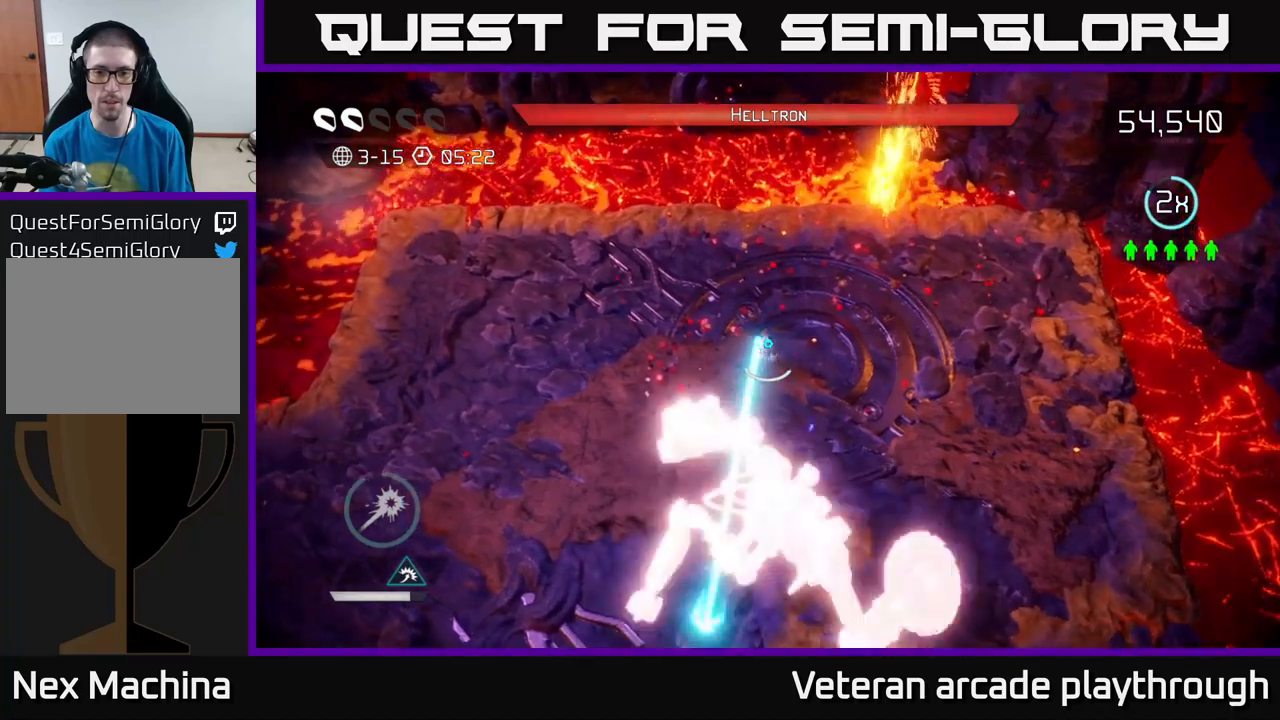
{"buttons": ["R2"], "left_stick": "left", "right_stick": "right", "events": [[100, "right_stick", "down-right"], [267, "left_stick", "left"], [350, "right_stick", "right"]]}
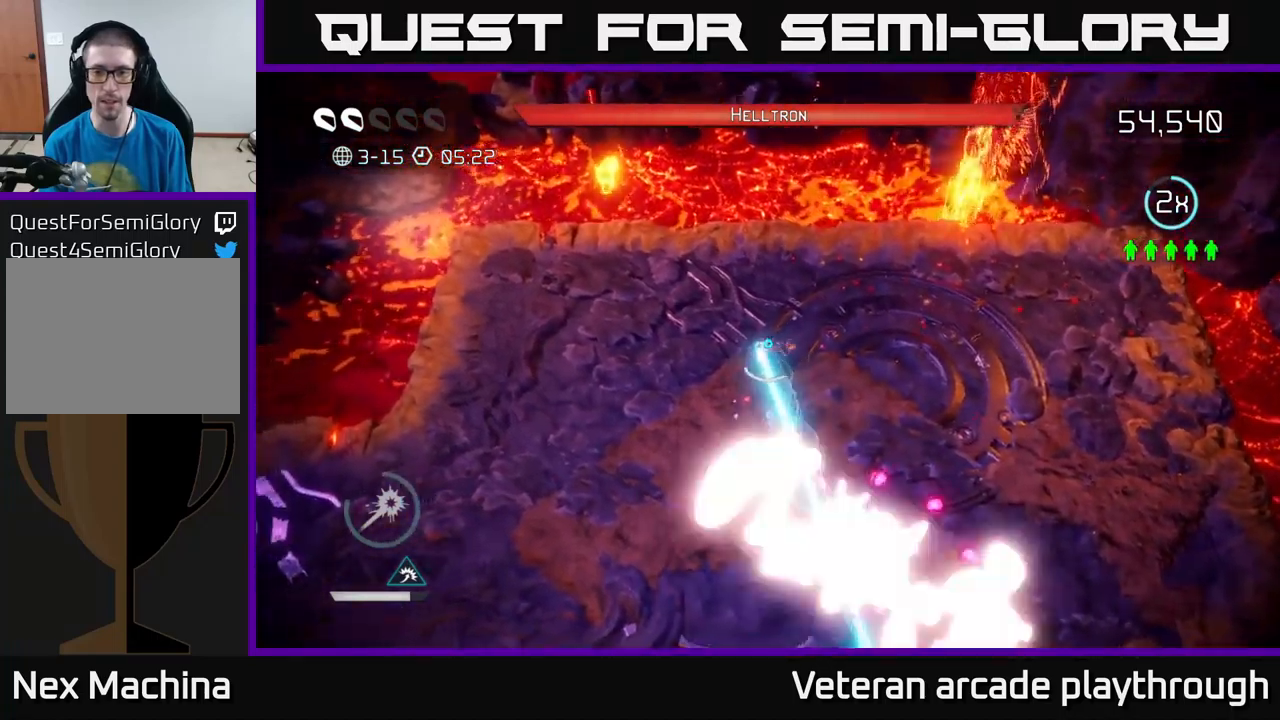
{"buttons": ["R2"], "left_stick": "left", "right_stick": "down-right", "events": [[167, "left_stick", "up-left"], [183, "right_stick", "down-right"], [283, "left_stick", "left"]]}
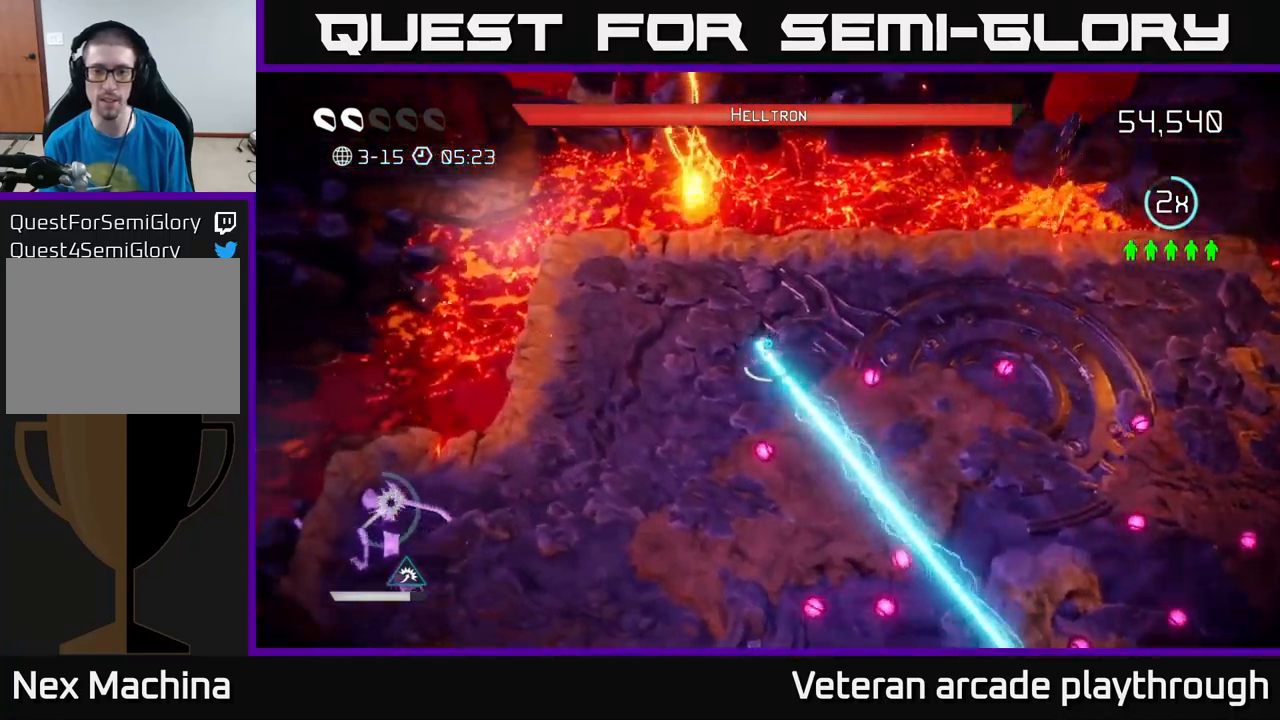
{"buttons": [], "left_stick": "right", "right_stick": "down", "events": [[117, "right_stick", "down"], [183, "R2", "up"], [200, "left_stick", "up"], [317, "left_stick", "right"], [367, "left_stick", "down"], [483, "left_stick", "right"]]}
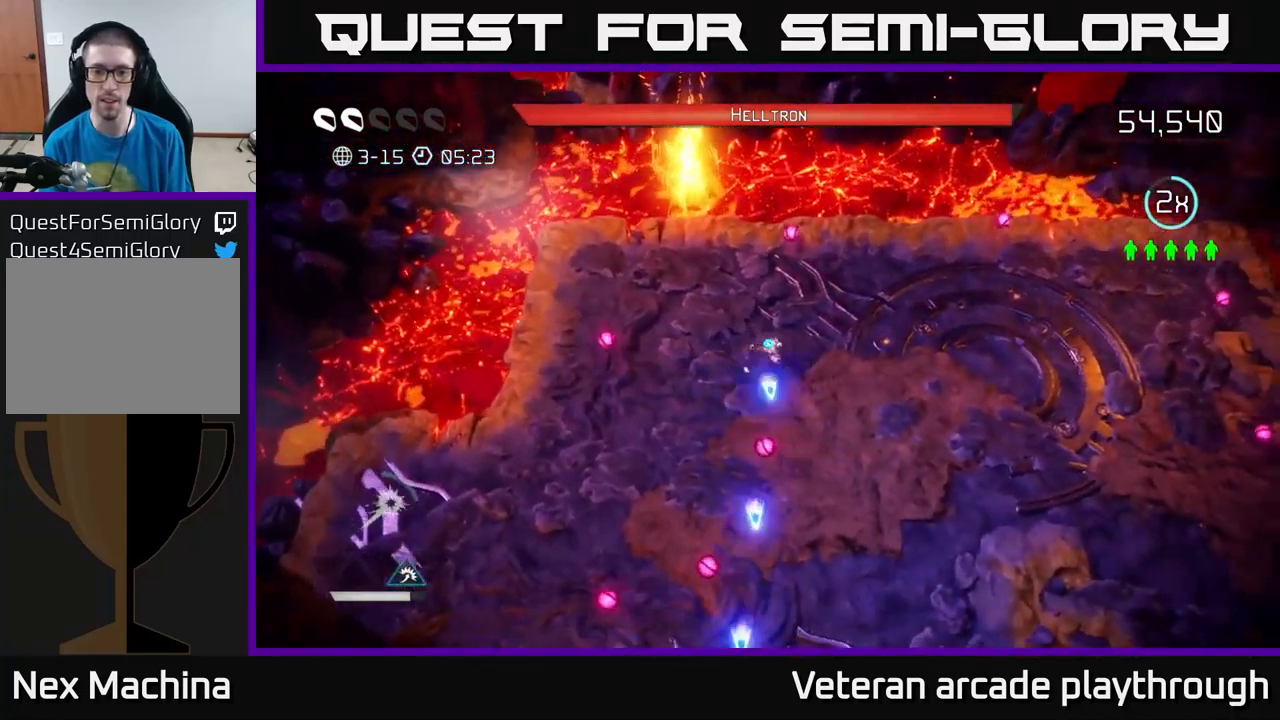
{"buttons": [], "left_stick": "down-right", "right_stick": "down", "events": [[117, "left_stick", "down-right"]]}
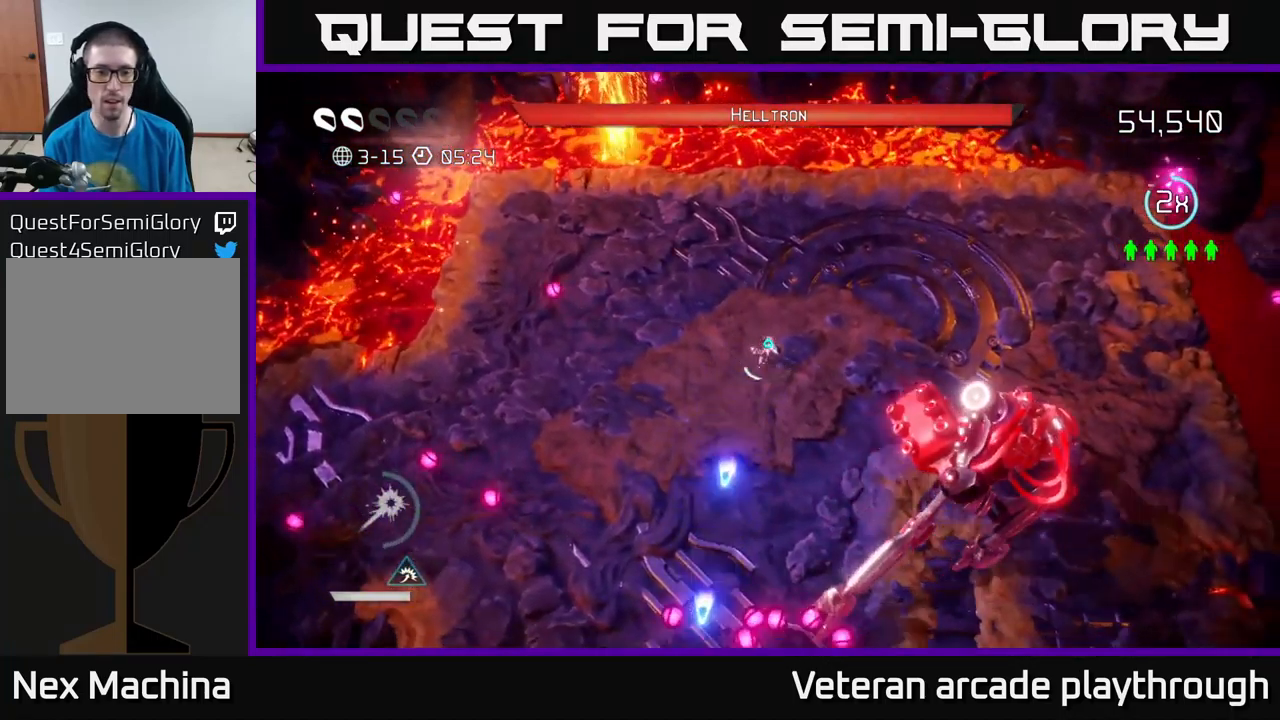
{"buttons": [], "left_stick": "down-left", "right_stick": "right", "events": [[117, "left_stick", "up-right"], [167, "left_stick", "up-left"], [183, "right_stick", "right"], [400, "left_stick", "down-left"]]}
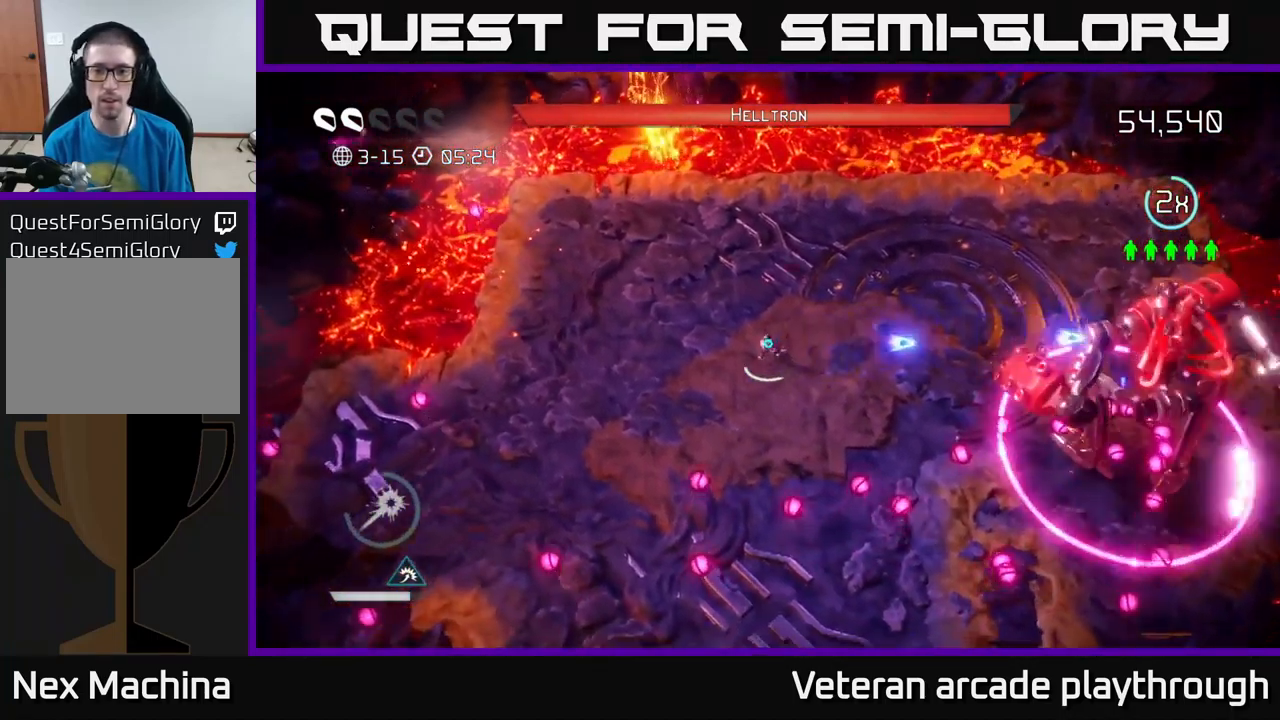
{"buttons": [], "left_stick": "down-left", "right_stick": "right", "events": [[100, "left_stick", "up"], [283, "left_stick", "left"], [383, "left_stick", "down-left"]]}
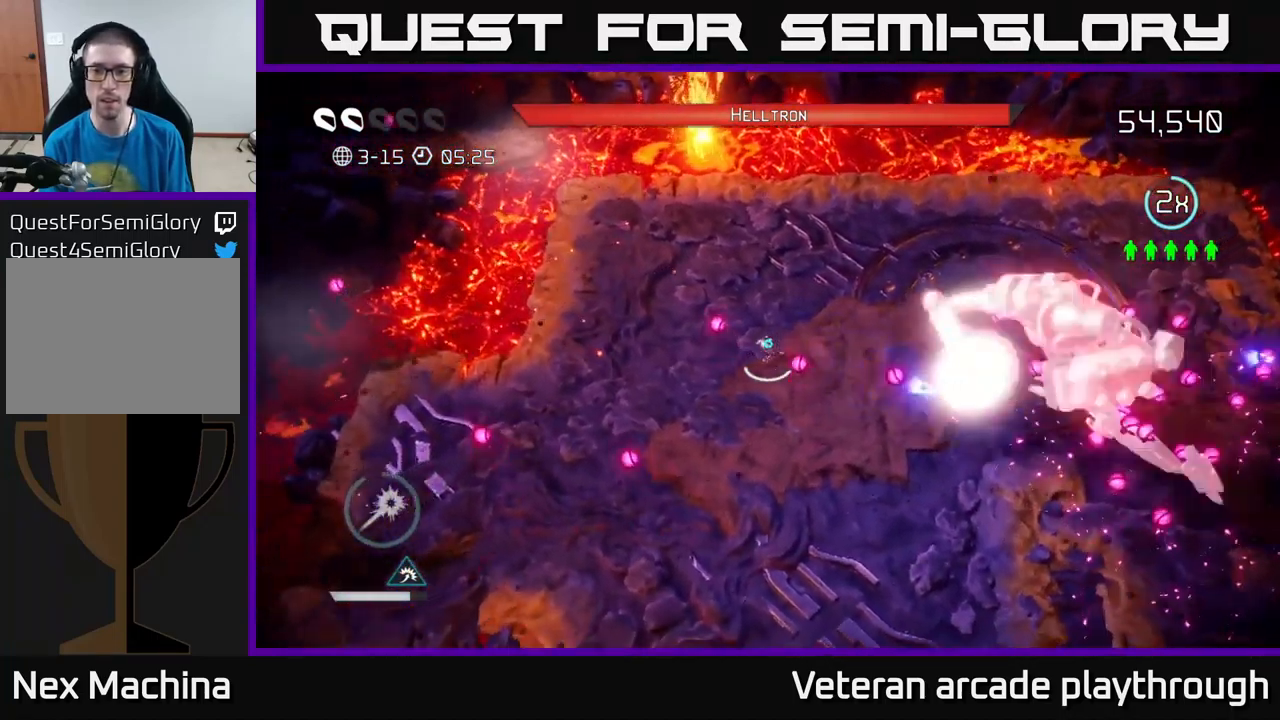
{"buttons": ["R2"], "left_stick": "down-right", "right_stick": "up", "events": [[350, "right_stick", "up"], [433, "left_stick", "down-right"], [467, "R2", "down"]]}
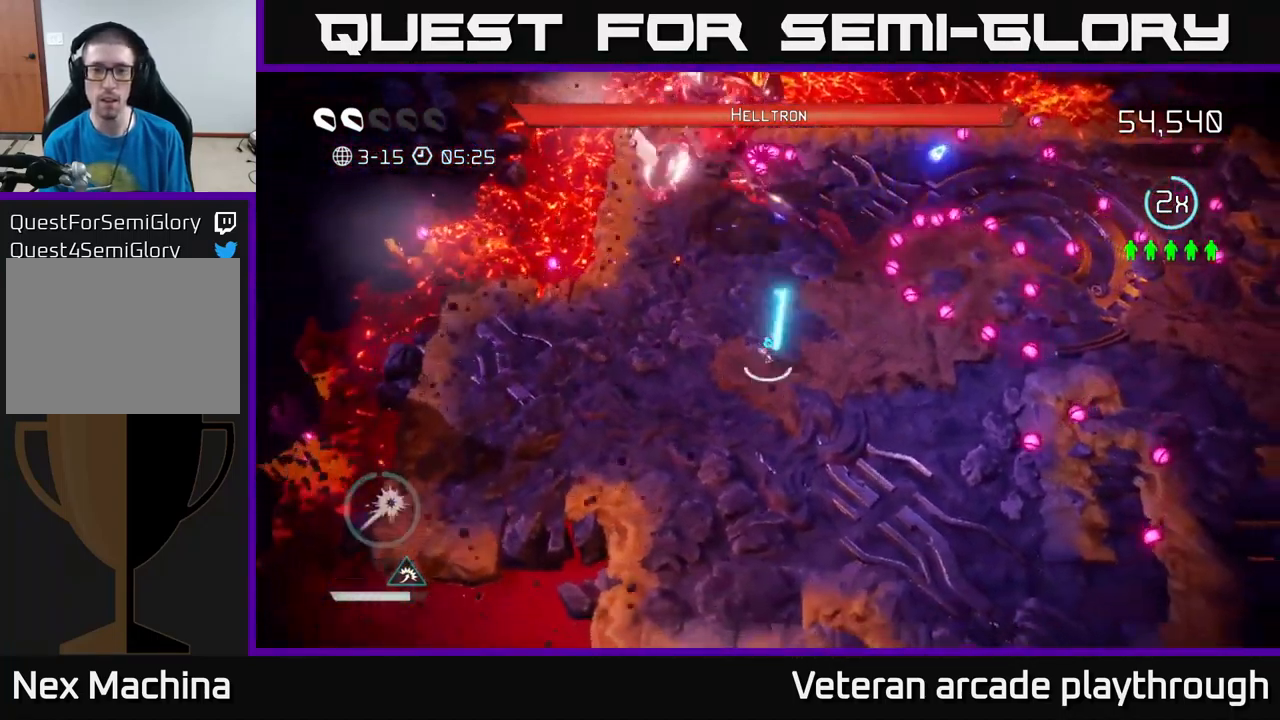
{"buttons": ["R2"], "left_stick": "down-left", "right_stick": "up", "events": [[117, "left_stick", "down-left"], [183, "left_stick", "center"], [233, "left_stick", "up-left"], [317, "left_stick", "down"], [433, "left_stick", "down-left"]]}
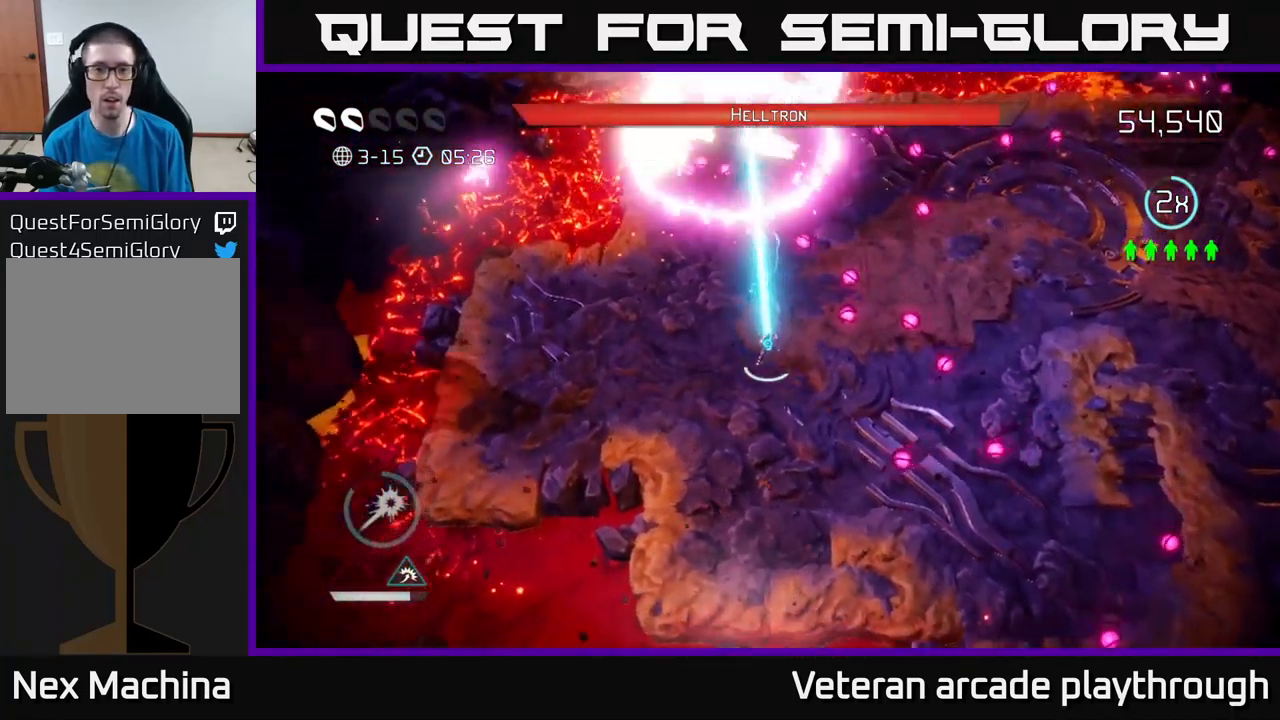
{"buttons": ["R2"], "left_stick": "down", "right_stick": "up", "events": [[33, "left_stick", "down"], [217, "left_stick", "down-right"], [317, "left_stick", "down"]]}
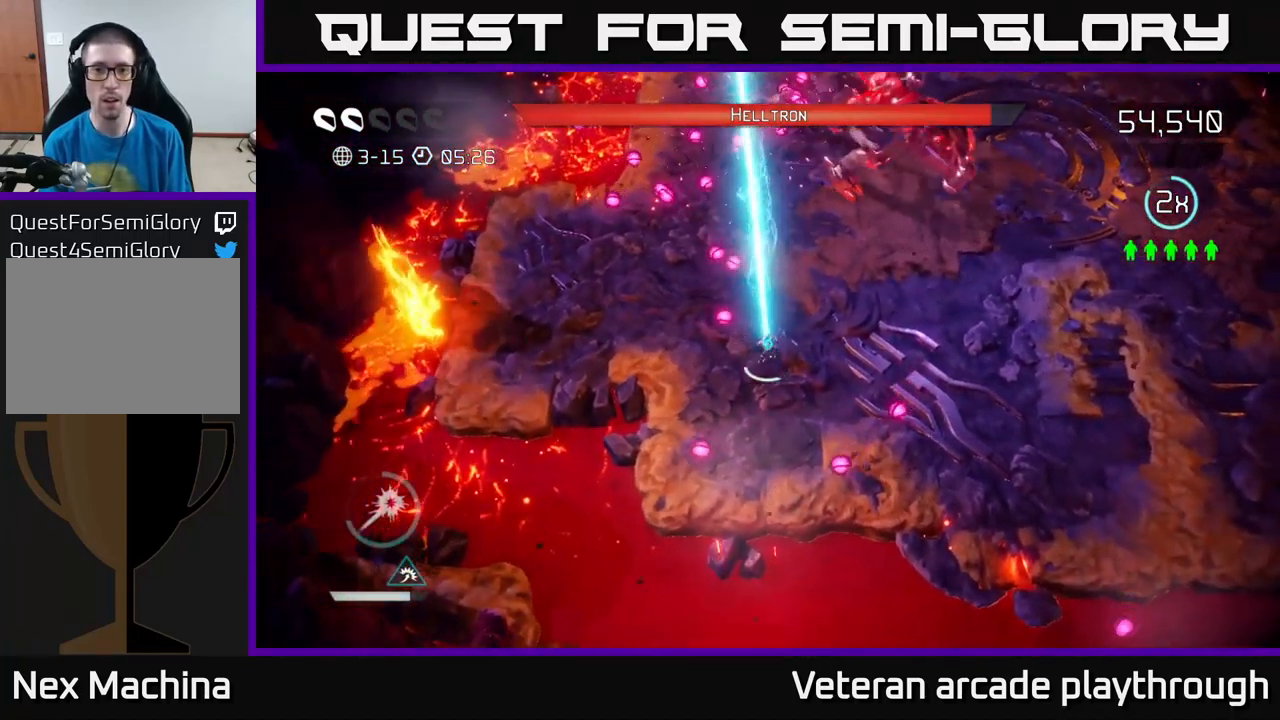
{"buttons": [], "left_stick": "right", "right_stick": "center", "events": [[83, "right_stick", "up-right"], [100, "left_stick", "up-right"], [233, "R2", "up"], [283, "left_stick", "down-right"], [516, "left_stick", "right"], [516, "right_stick", "center"]]}
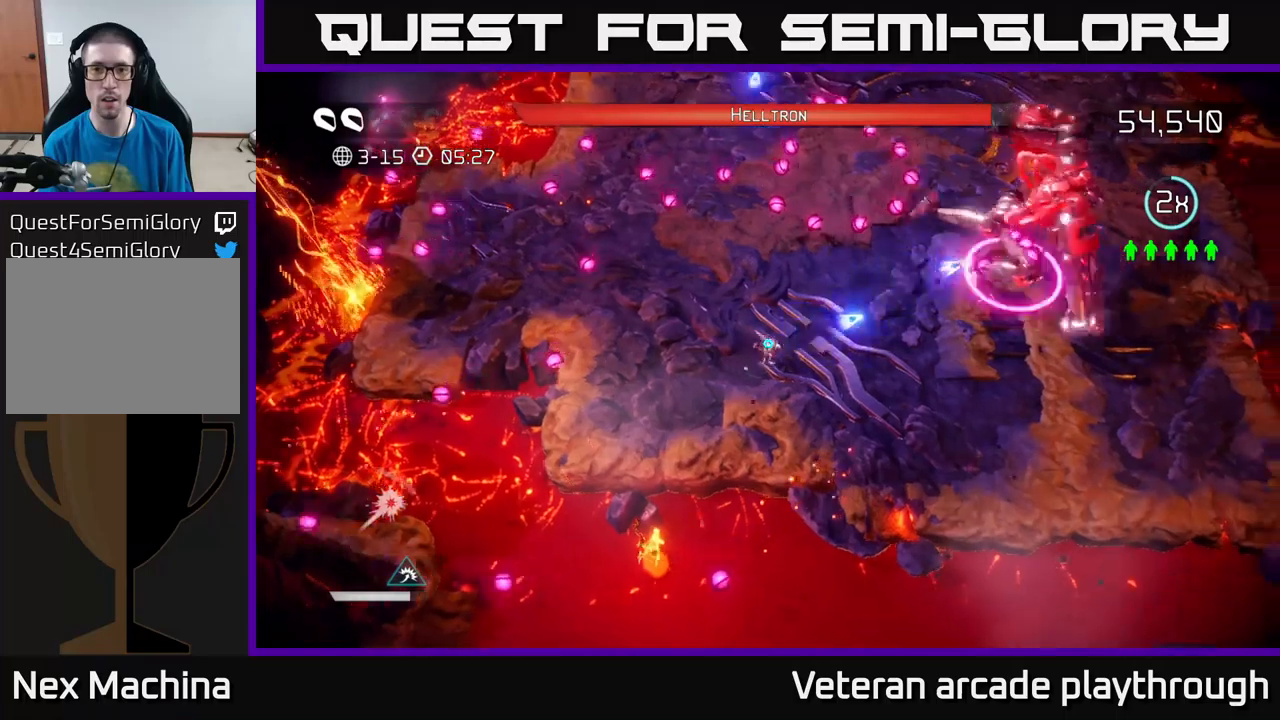
{"buttons": [], "left_stick": "center", "right_stick": "up-right", "events": [[100, "right_stick", "right"], [217, "left_stick", "down-left"], [250, "right_stick", "up-right"], [467, "left_stick", "center"]]}